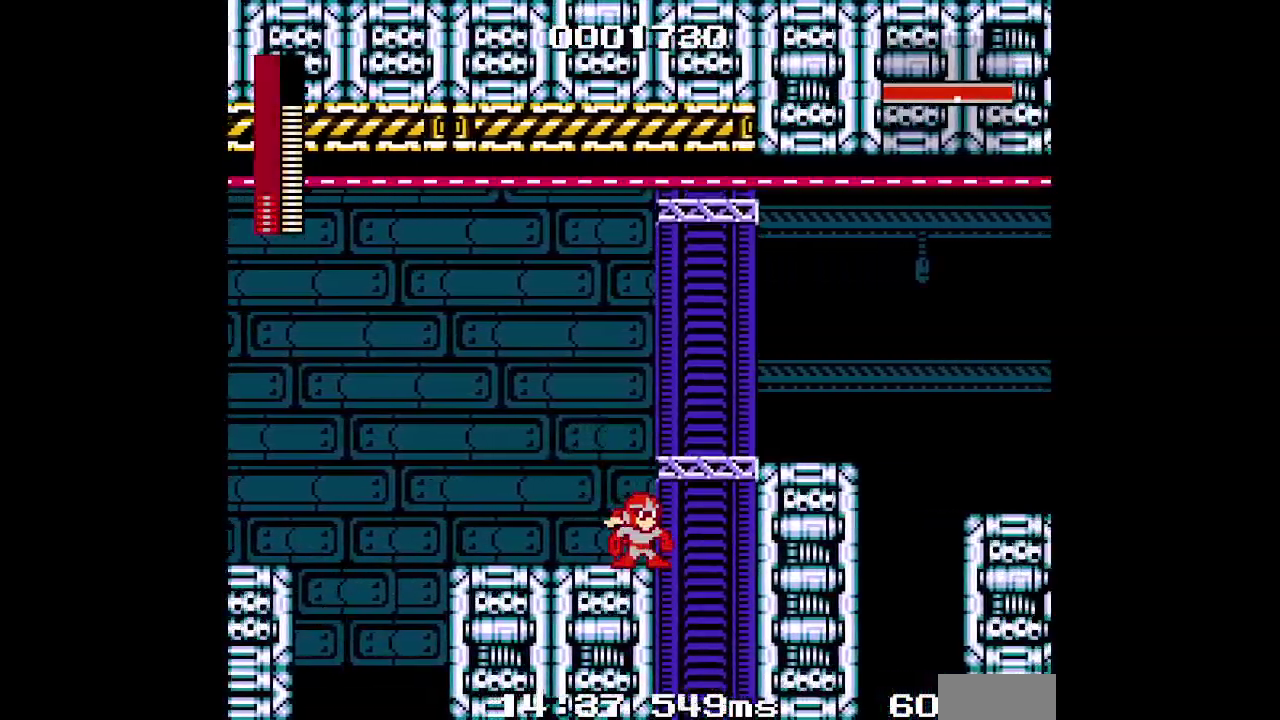
Gameplay with a controller (Xbox layout); each line is a JSON object with the inputs held at the frame after it. "events" lists button and stick changes between this image and that frame as [ms after this image, input, new state], when the widget could be followed in between. Not read: A B DPAD_UP L3 R3 START X Y other_buttons.
{"buttons": ["DPAD_RIGHT"], "events": [[400, "DPAD_RIGHT", "up"], [483, "DPAD_RIGHT", "down"]]}
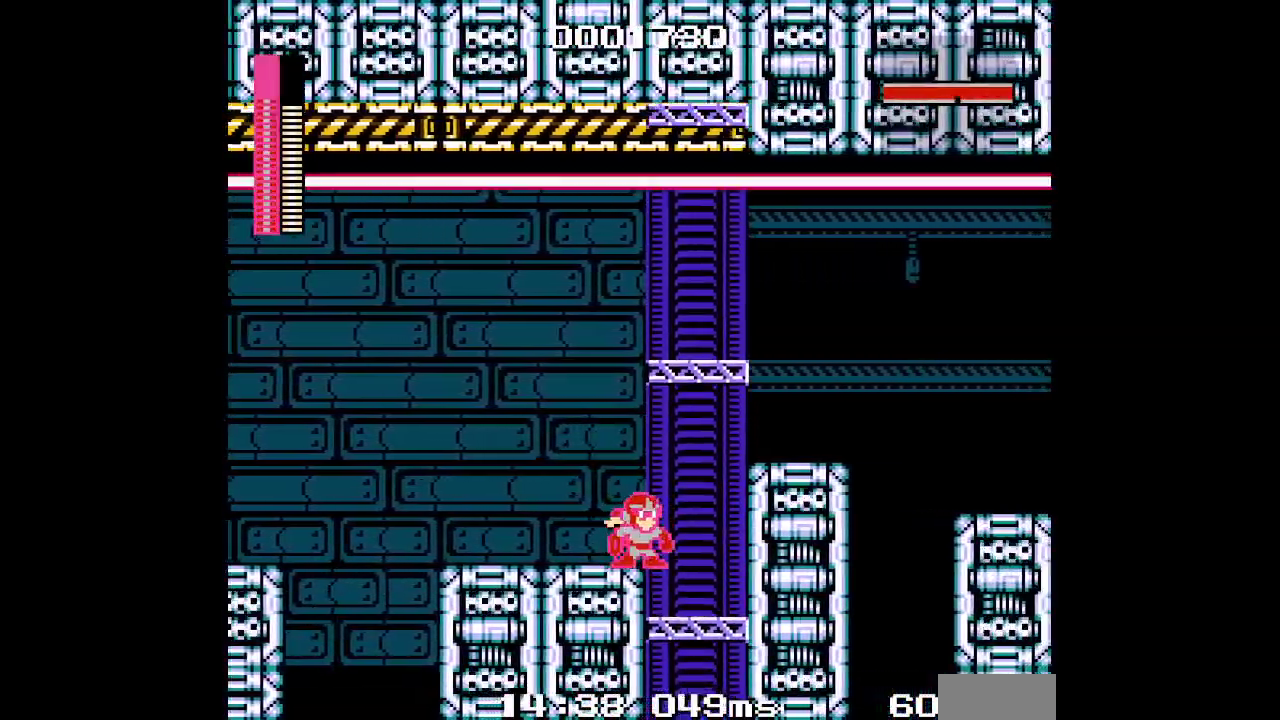
{"buttons": ["DPAD_RIGHT"]}
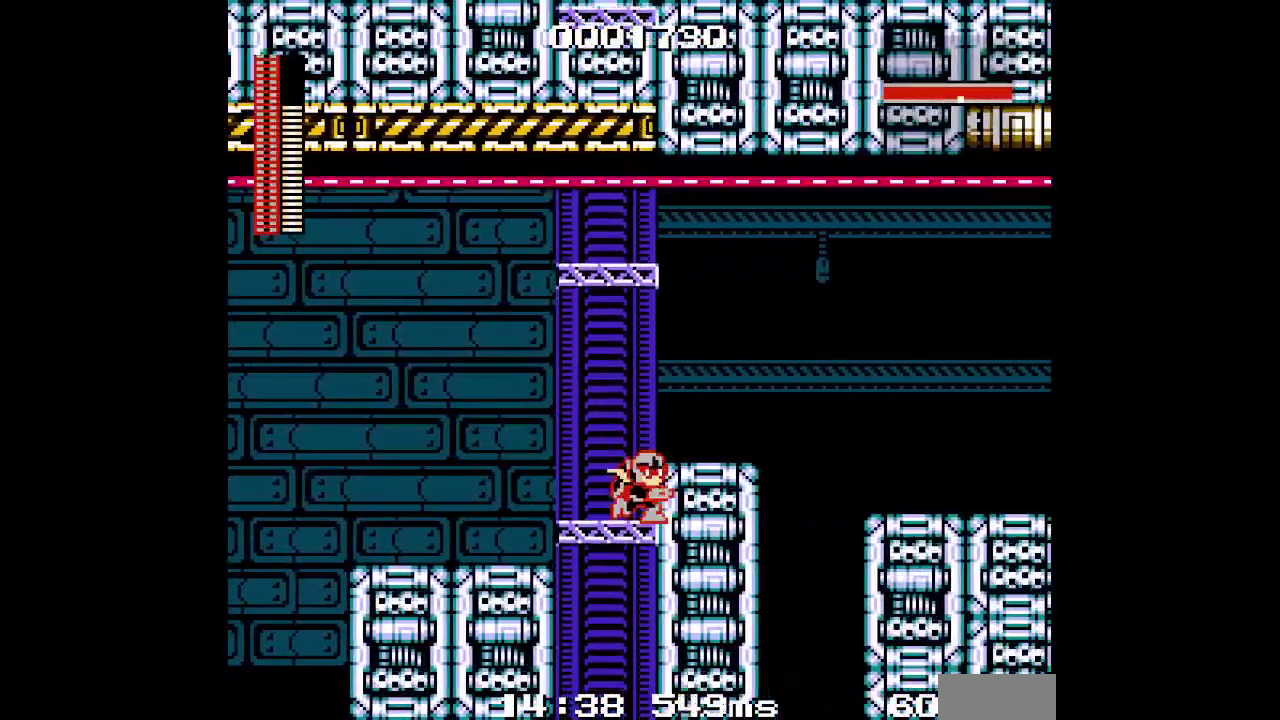
{"buttons": ["DPAD_RIGHT"]}
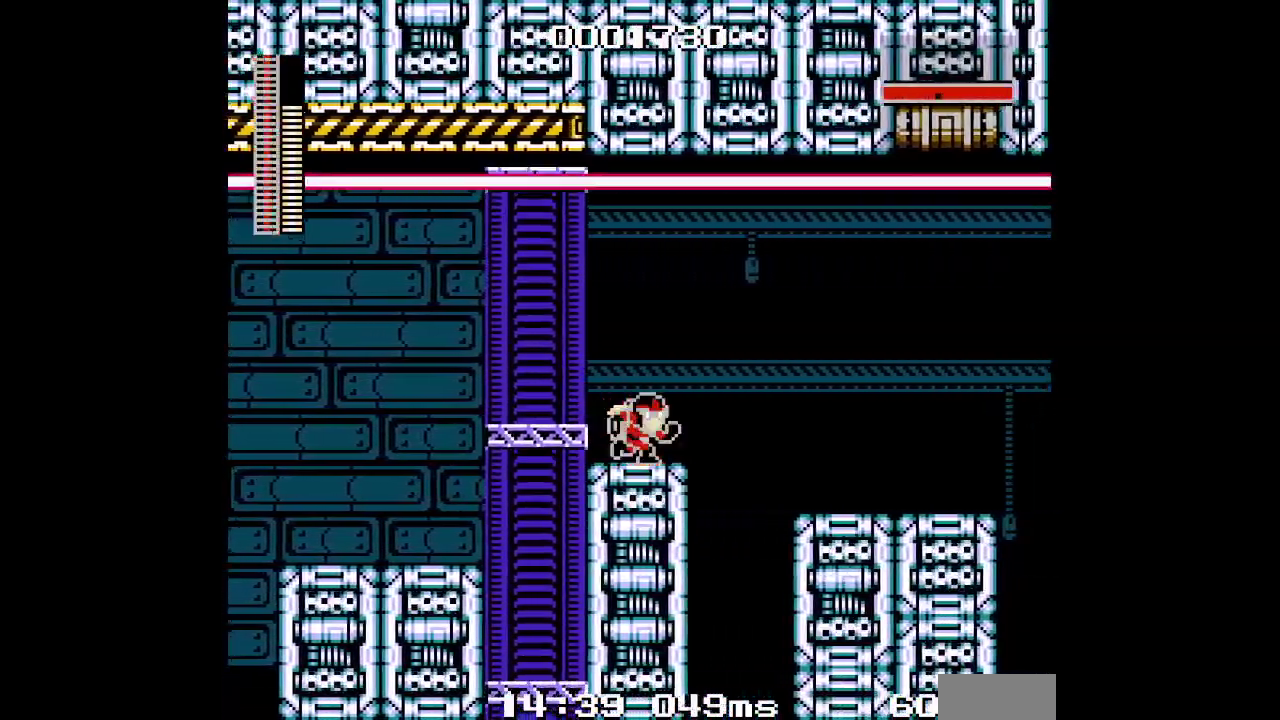
{"buttons": [], "events": [[83, "DPAD_RIGHT", "up"]]}